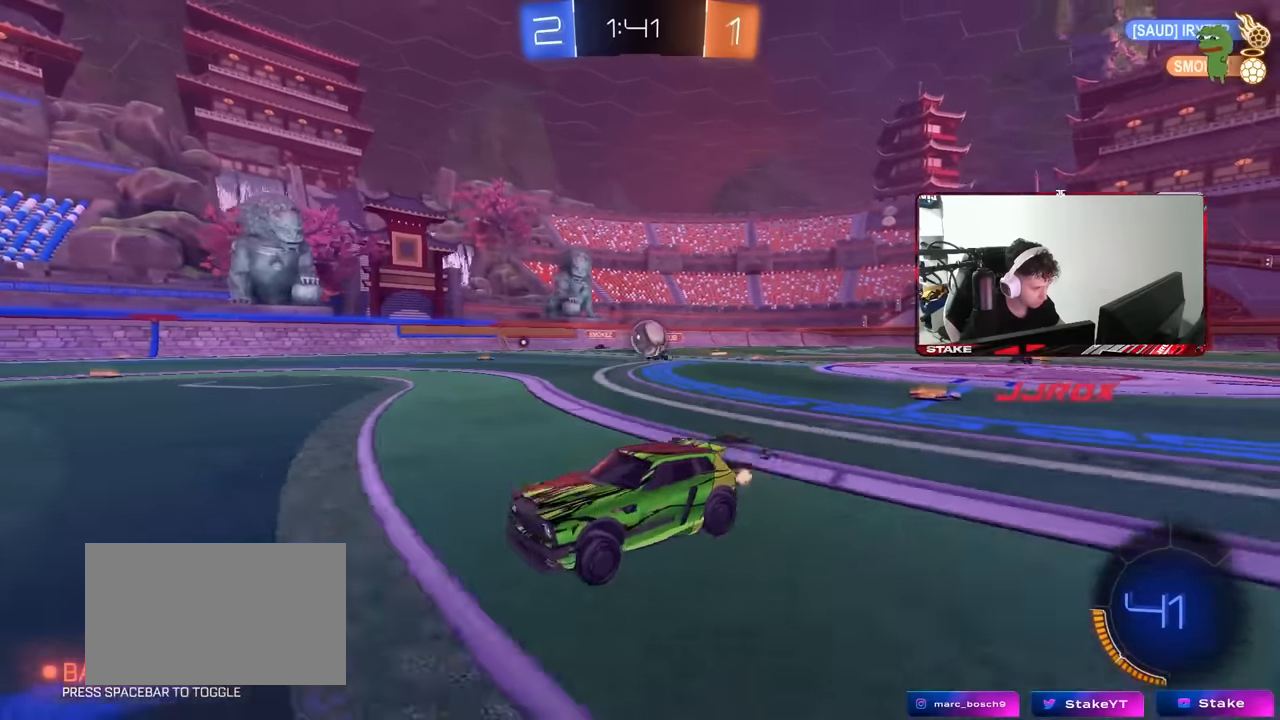
Gameplay with keyboard and mouse; each line is a JSON object with the keys and mouse buttons held at the frame after it. "events" lists presses ("down") and releases ("up") of "1", "2", "3", "4", "5", "a", "alt", "c", "caps_lock", "ctrl", "d", "e", "f", "g", "q", "r", "s", "shift", "space", "t", "tab", "v", "w", "x", "z", "mouse_left", "mouse_wheel" and "mouse_right" between this image and that frame as [ms after this image, input, new state], when the widget could be followed in between. "mouse_left", "mouse_wheel", "mouse_right" = the "left", "wheel", "right" buttons of the "mouse" list. No other keys are recorded. "wheel" means that the mouse wheel is clicked or scrolled. Mouse movement is not recorded.
{"keys": ["d", "s"], "mouse": [], "events": [[50, "w", "up"], [100, "a", "up"], [150, "w", "down"], [200, "d", "down"], [334, "w", "up"], [434, "s", "down"]]}
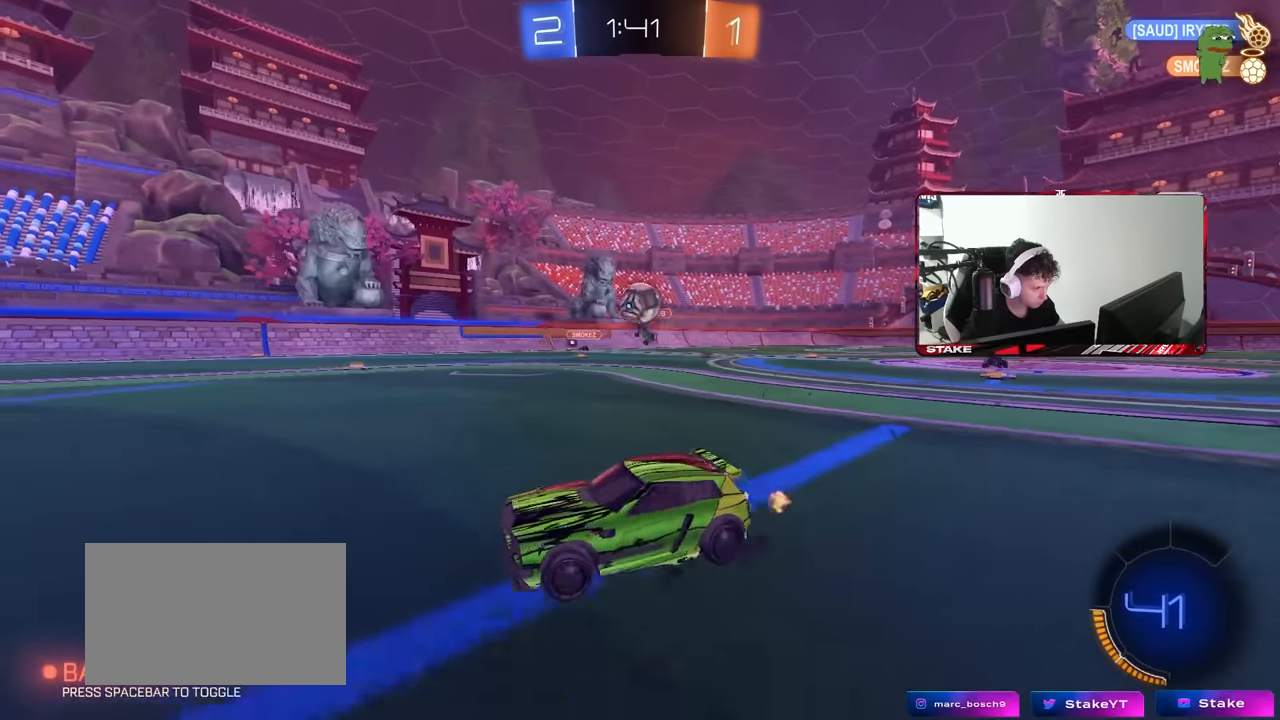
{"keys": ["a", "w"], "mouse": ["left"], "events": [[17, "mouse_right", "down"], [267, "d", "up"], [267, "mouse_left", "down"], [267, "mouse_right", "up"], [267, "s", "up"], [300, "a", "down"], [300, "shift", "down"], [400, "shift", "up"], [400, "w", "down"]]}
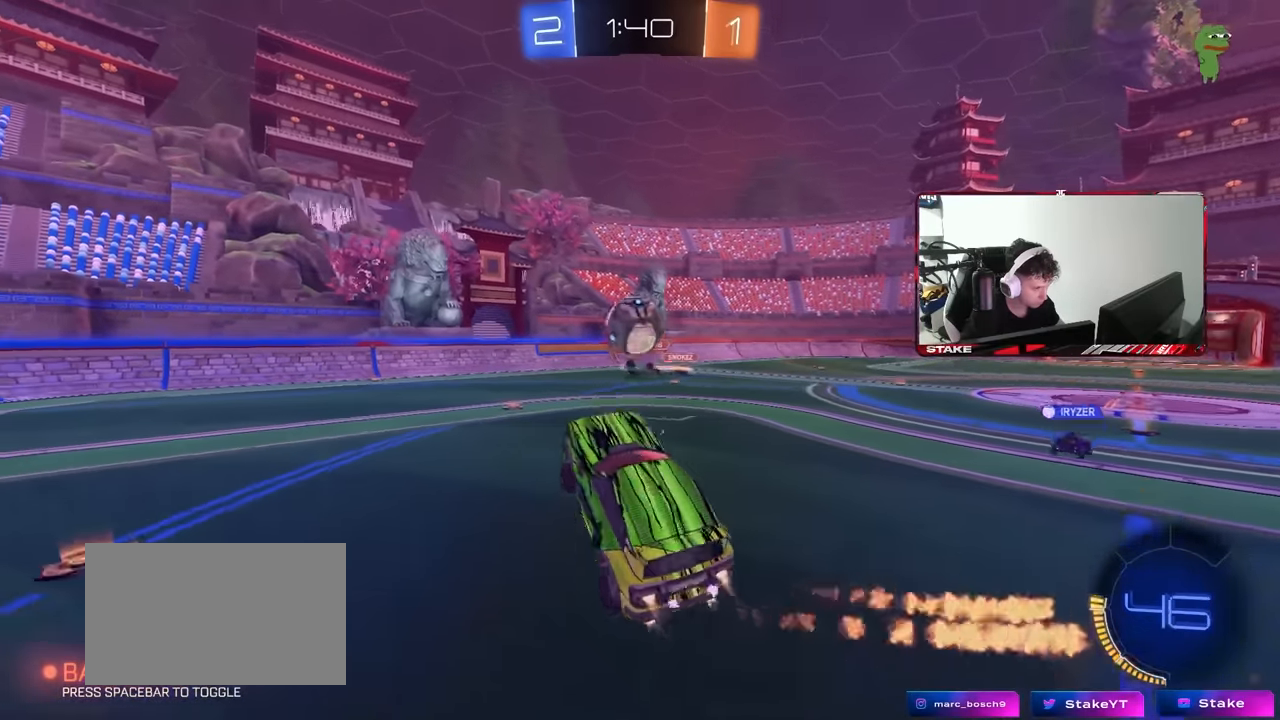
{"keys": ["d", "s", "shift"], "mouse": [], "events": [[84, "a", "up"], [84, "w", "up"], [134, "a", "down"], [184, "a", "up"], [234, "w", "down"], [267, "mouse_right", "down"], [317, "shift", "down"], [367, "d", "down"], [367, "s", "down"], [367, "w", "up"], [467, "mouse_left", "up"], [500, "mouse_right", "up"]]}
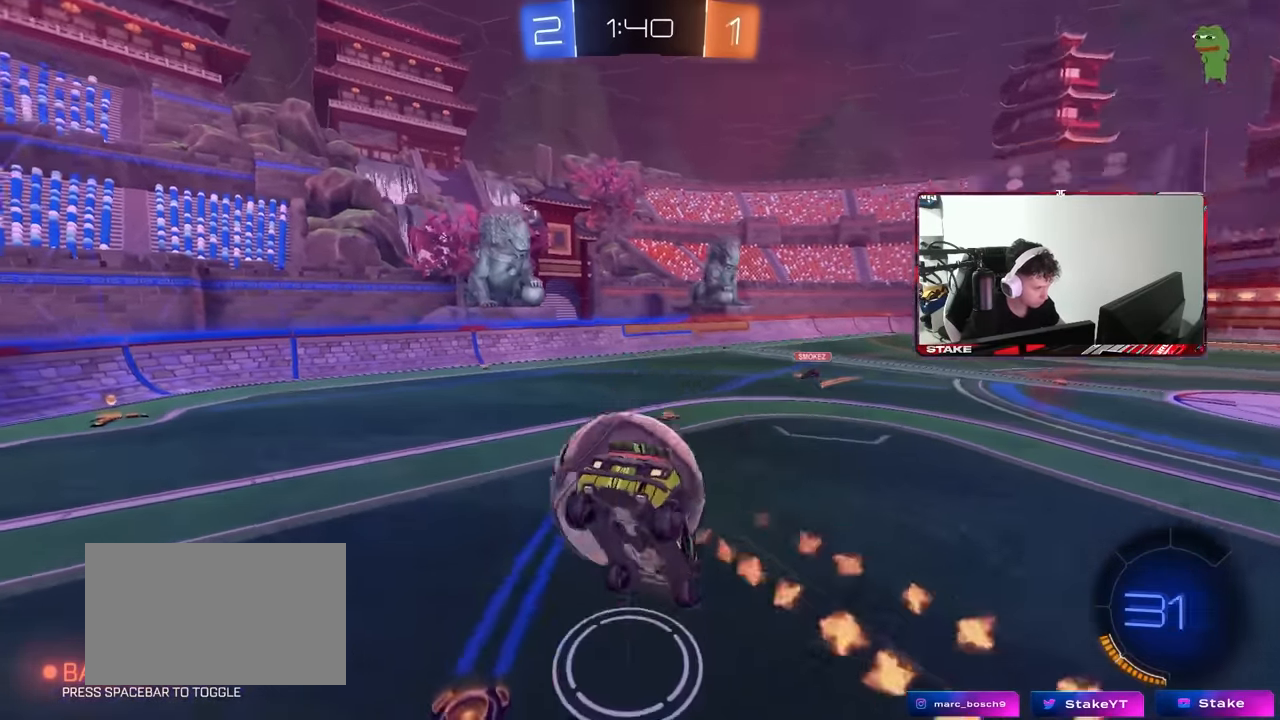
{"keys": ["d", "shift", "w"], "mouse": [], "events": [[384, "s", "up"], [500, "w", "down"]]}
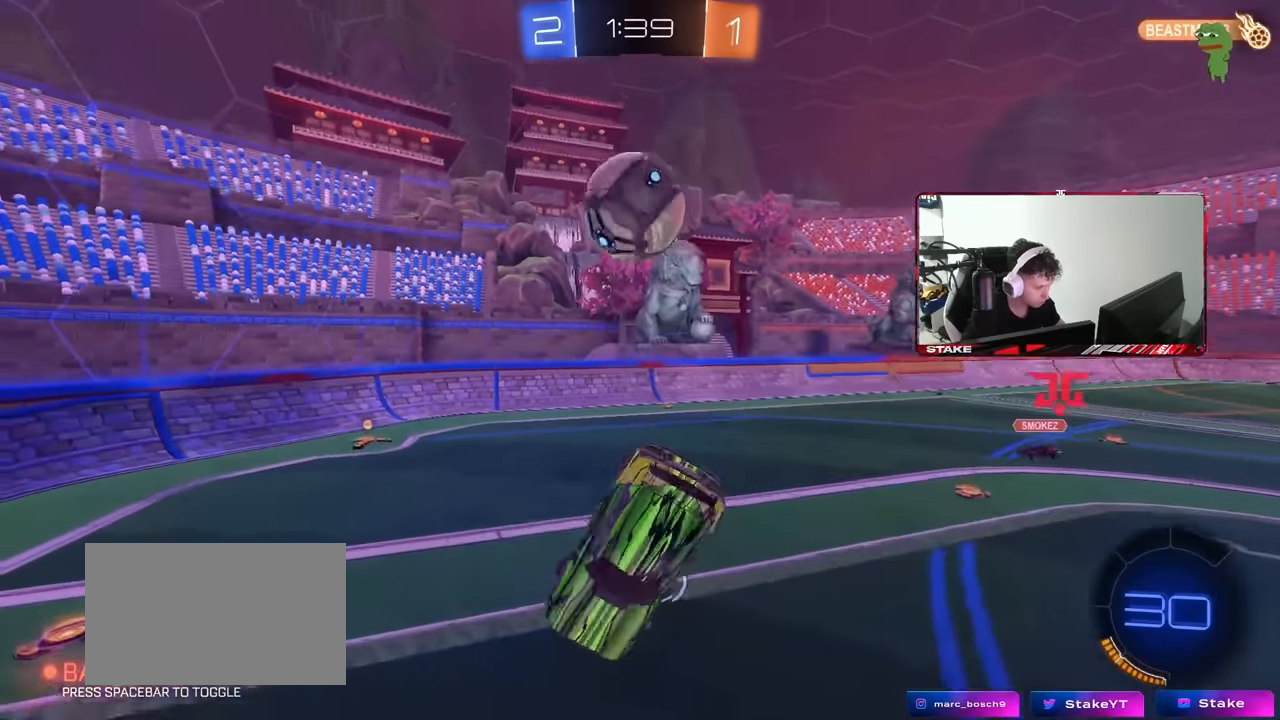
{"keys": ["a", "s"], "mouse": ["left"], "events": [[67, "mouse_left", "down"], [67, "w", "up"], [167, "s", "down"], [300, "shift", "up"], [450, "a", "down"], [450, "d", "up"]]}
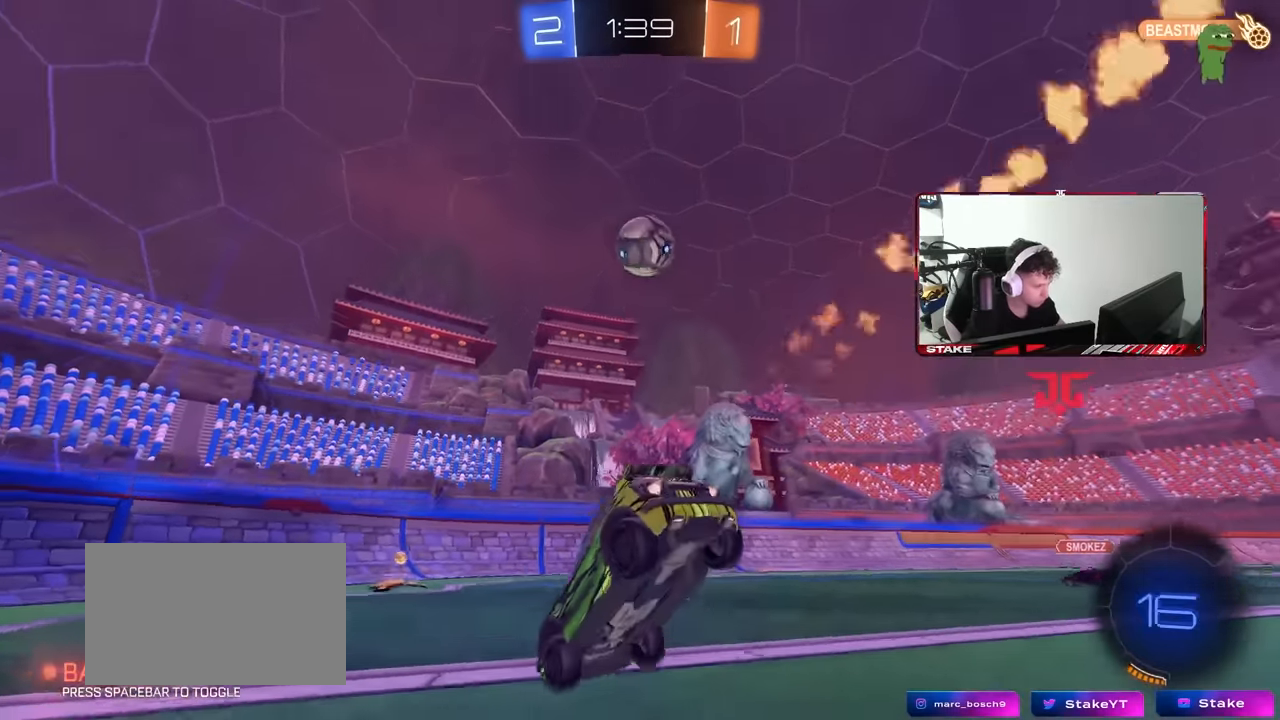
{"keys": ["a", "w"], "mouse": ["left"], "events": [[34, "a", "up"], [34, "s", "up"], [134, "w", "down"], [367, "a", "down"]]}
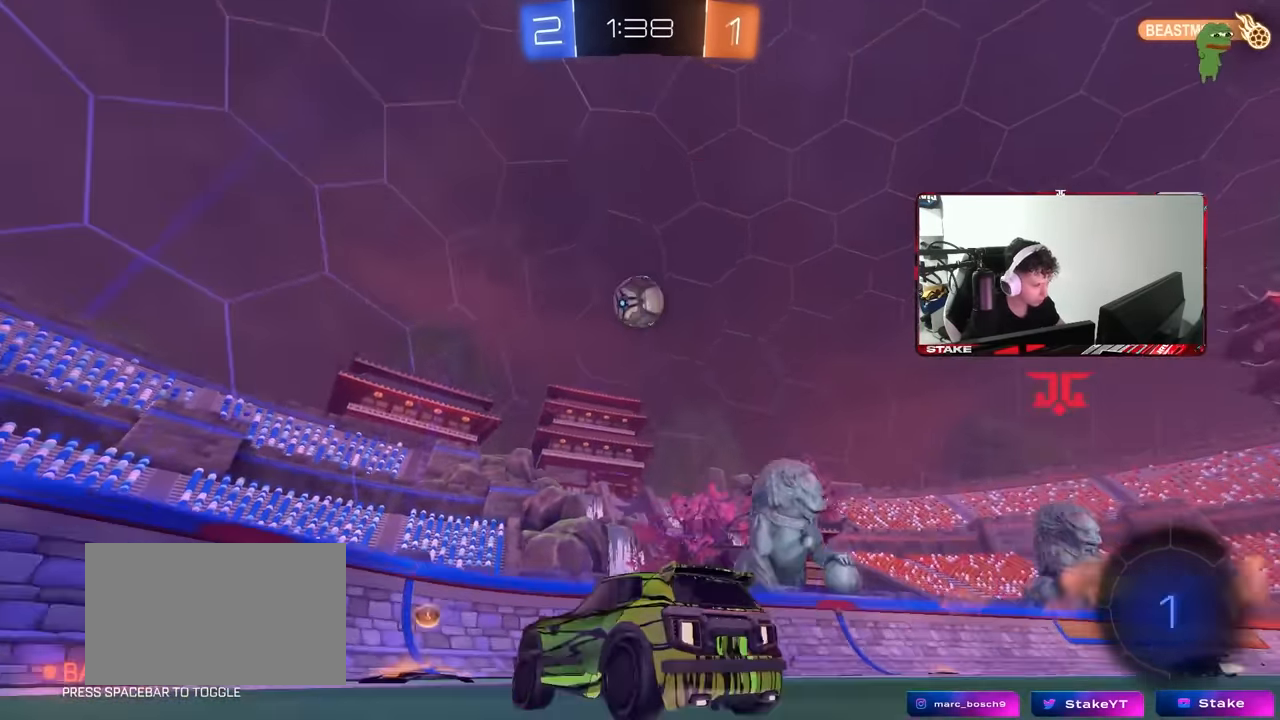
{"keys": ["a", "w"], "mouse": [], "events": [[50, "a", "up"], [200, "a", "down"], [200, "shift", "down"], [250, "mouse_left", "up"], [334, "shift", "up"]]}
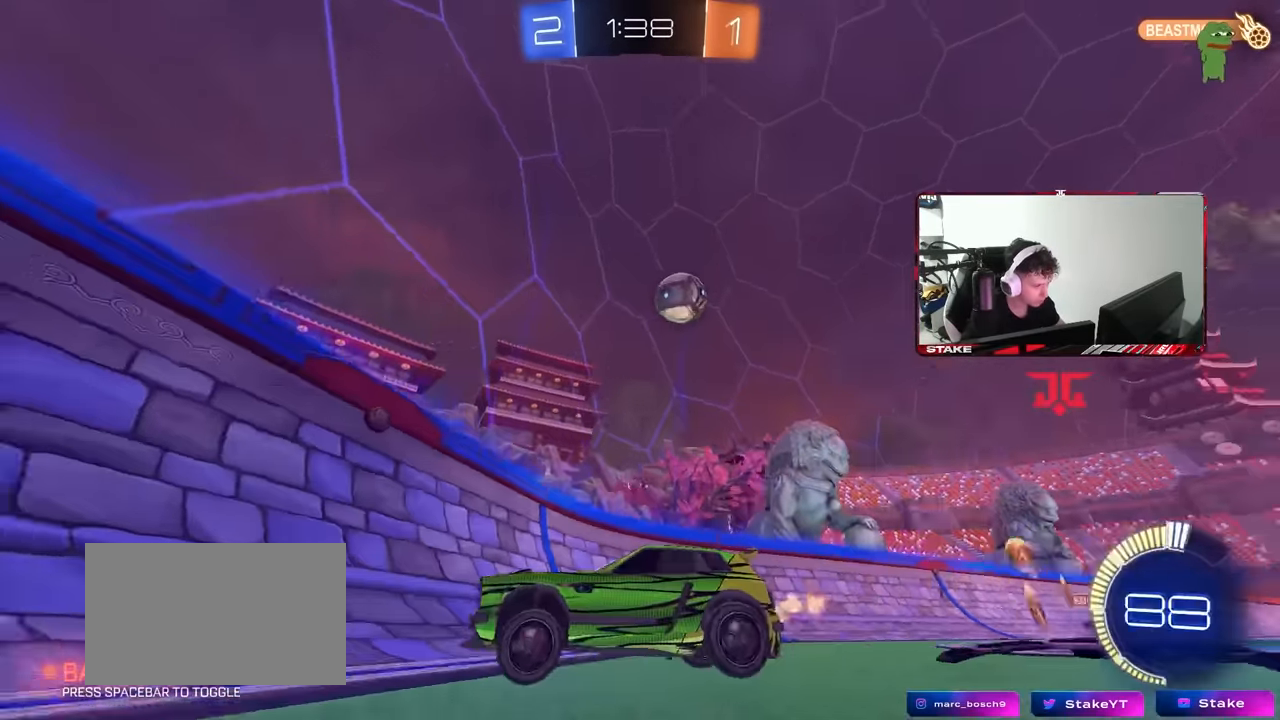
{"keys": ["a", "shift", "w"], "mouse": [], "events": [[500, "shift", "down"]]}
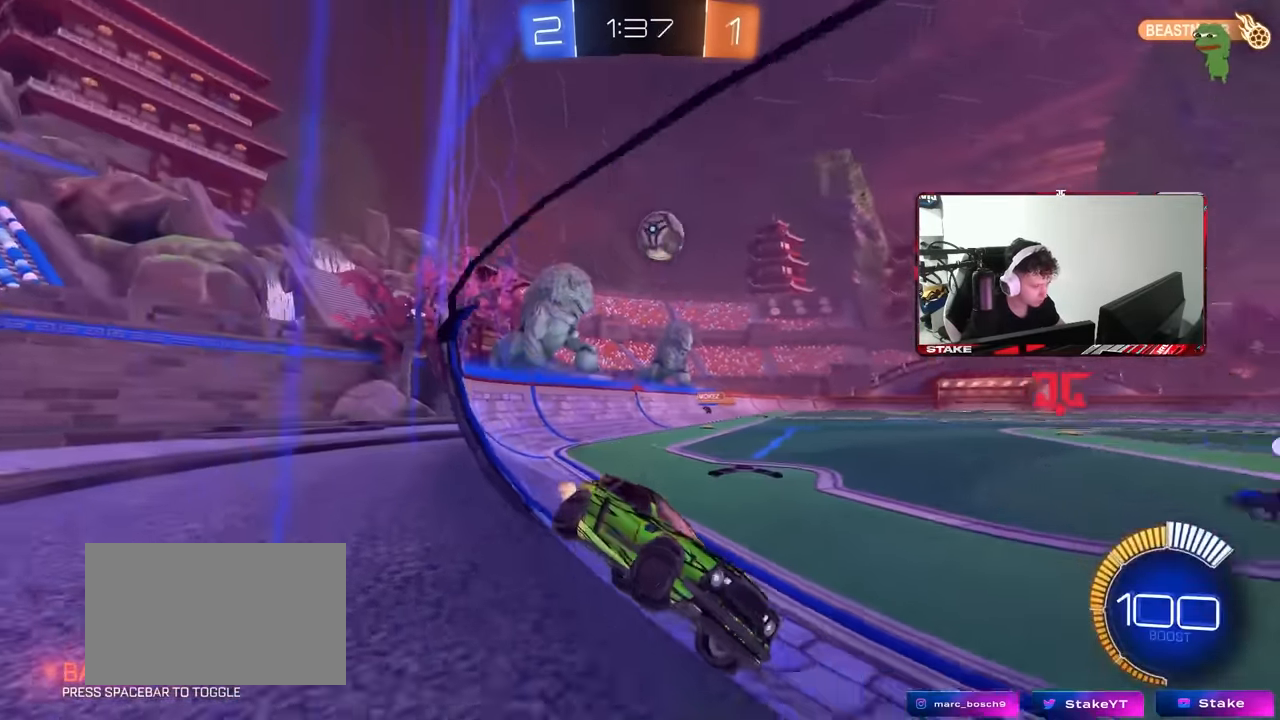
{"keys": ["a", "w"], "mouse": [], "events": [[134, "shift", "up"]]}
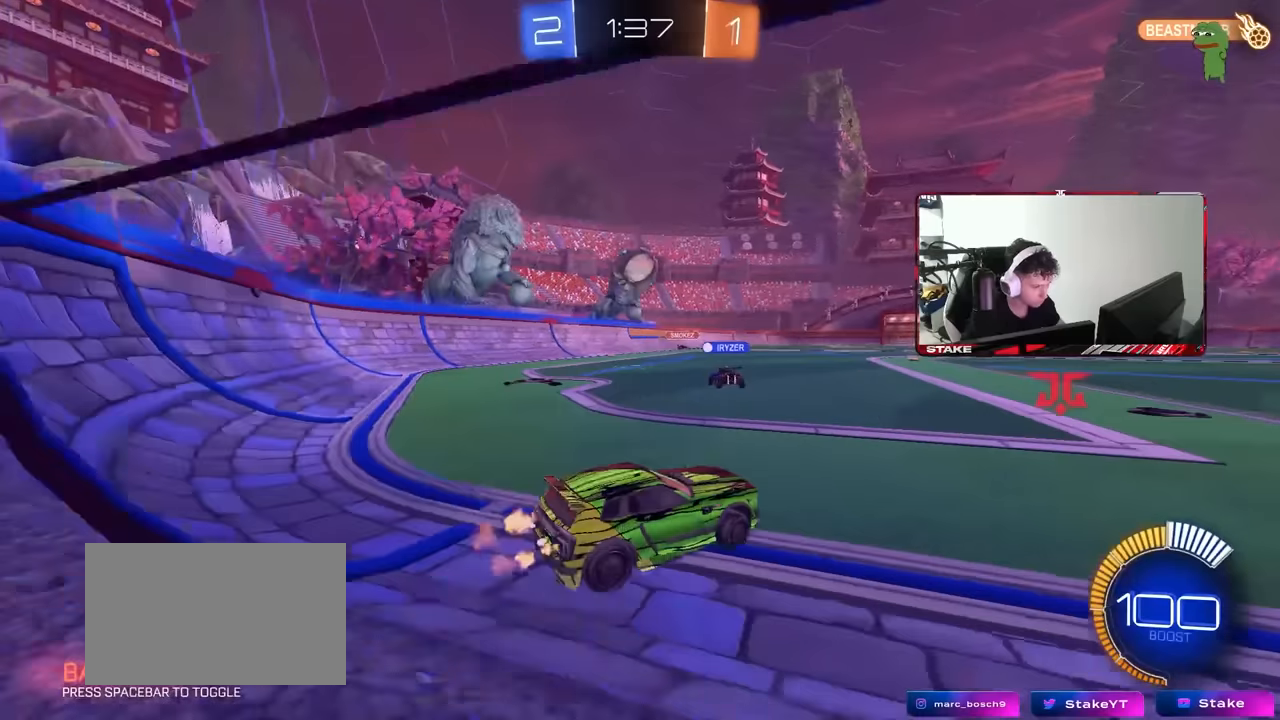
{"keys": ["w"], "mouse": [], "events": [[17, "a", "up"], [250, "d", "down"], [334, "d", "up"]]}
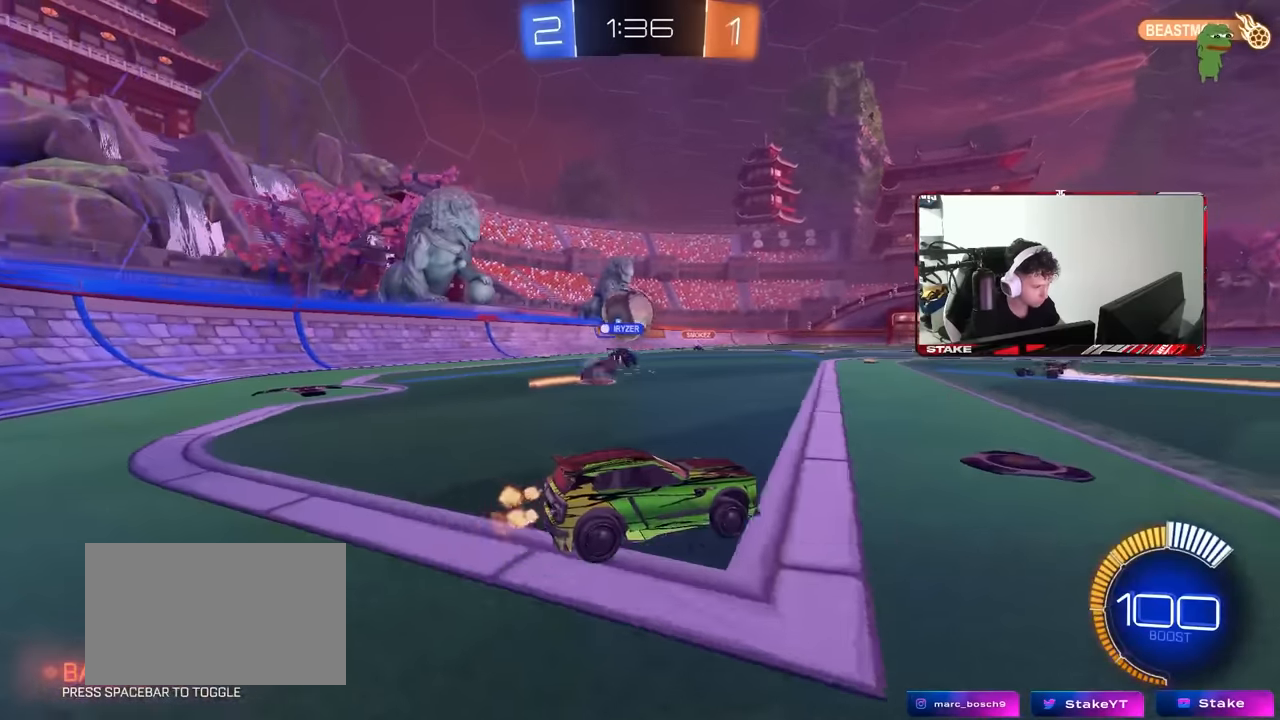
{"keys": ["w"], "mouse": [], "events": [[167, "a", "down"], [500, "a", "up"]]}
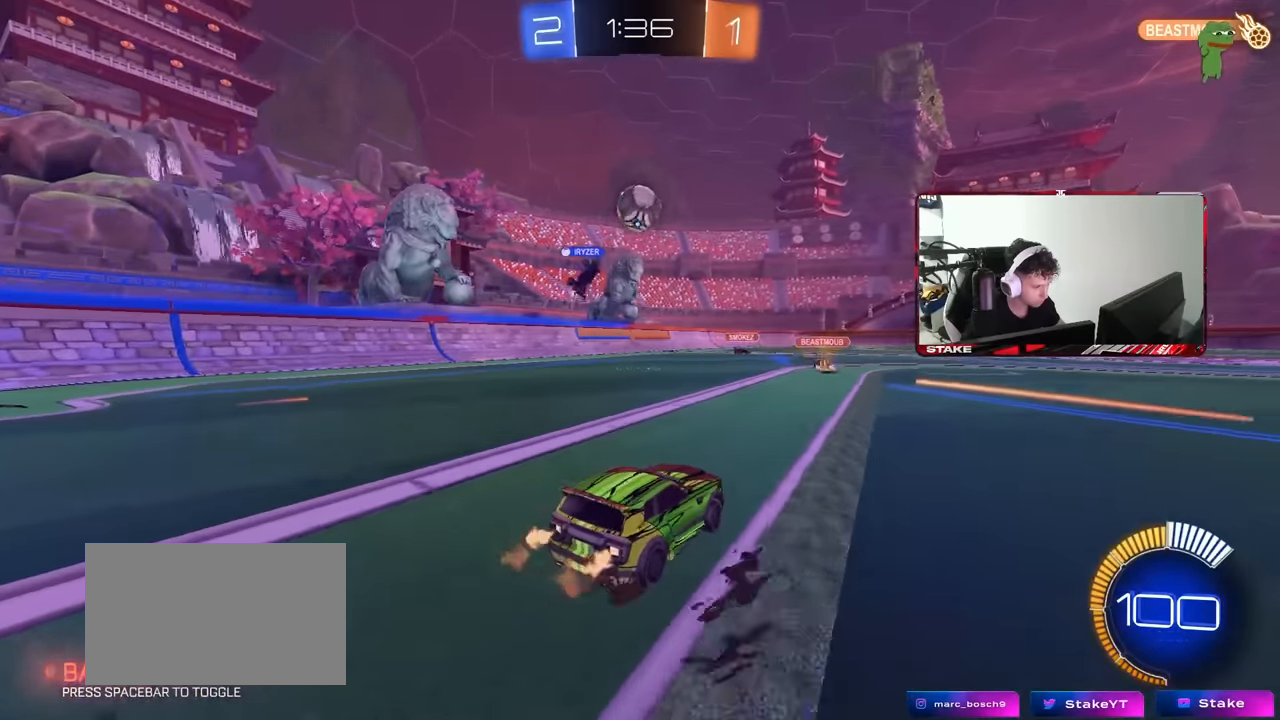
{"keys": ["s"], "mouse": [], "events": [[50, "d", "down"], [50, "mouse_right", "down"], [134, "d", "up"], [134, "mouse_right", "up"], [134, "w", "up"], [500, "s", "down"]]}
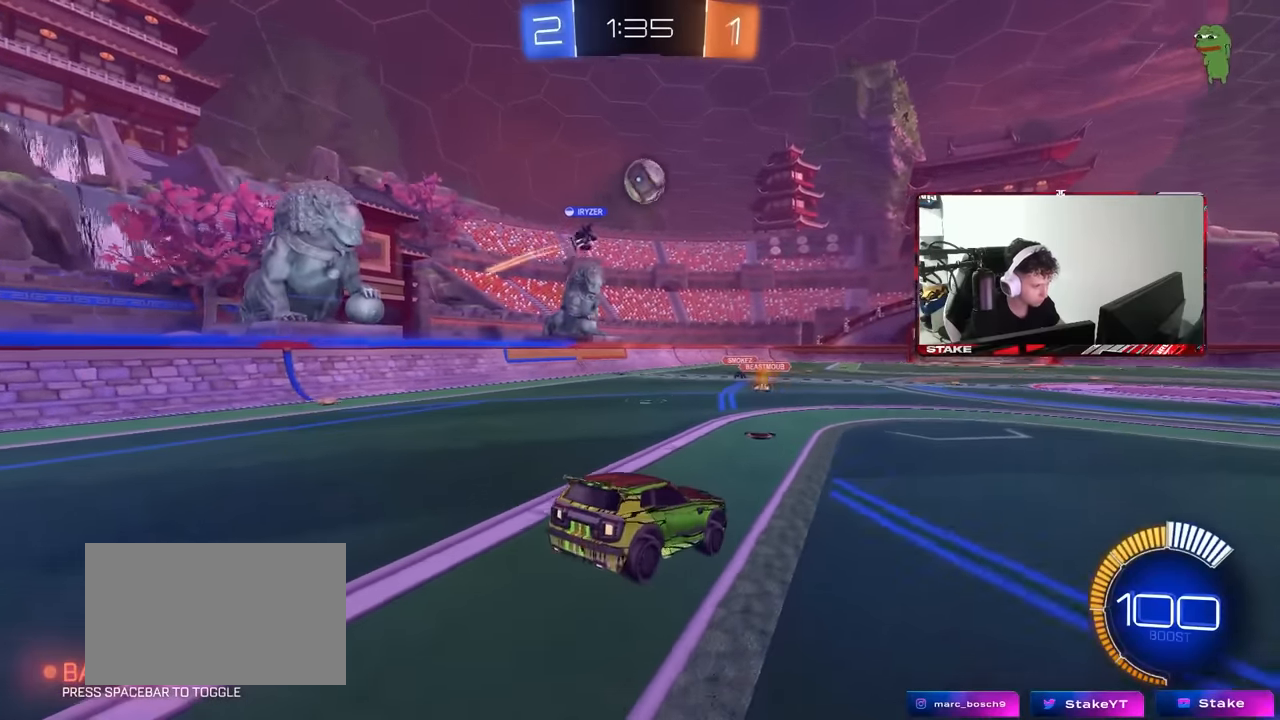
{"keys": [], "mouse": [], "events": [[50, "d", "down"], [100, "a", "down"], [200, "a", "up"], [250, "d", "up"], [250, "s", "up"]]}
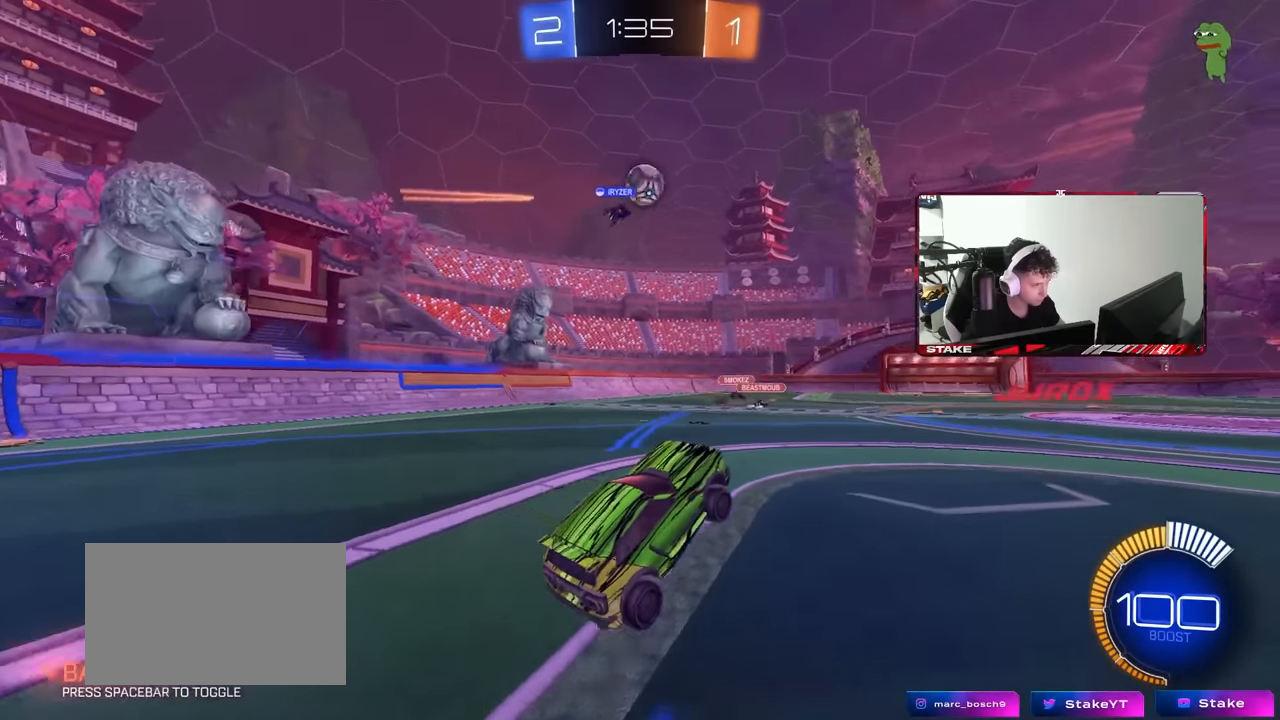
{"keys": ["w"], "mouse": [], "events": [[34, "w", "down"], [217, "mouse_right", "down"], [300, "mouse_right", "up"]]}
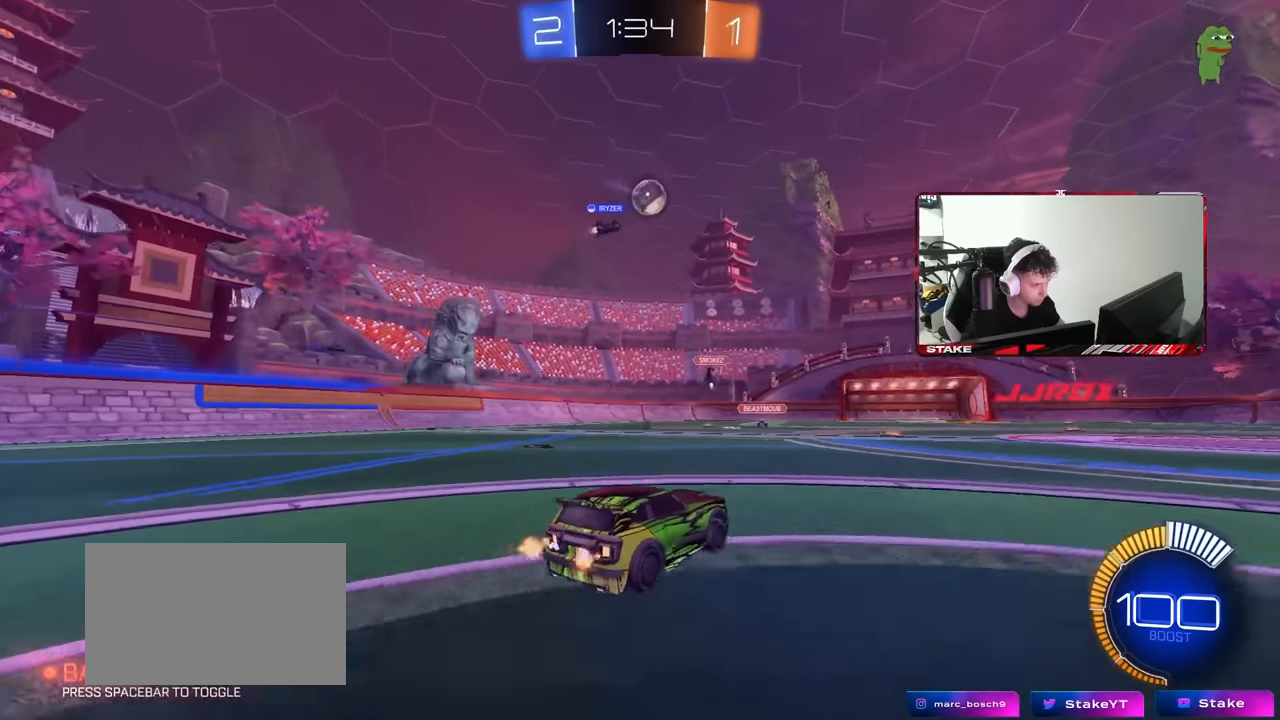
{"keys": ["w"], "mouse": ["left"], "events": [[34, "d", "down"], [84, "d", "up"], [367, "d", "down"], [417, "d", "up"], [417, "mouse_left", "down"]]}
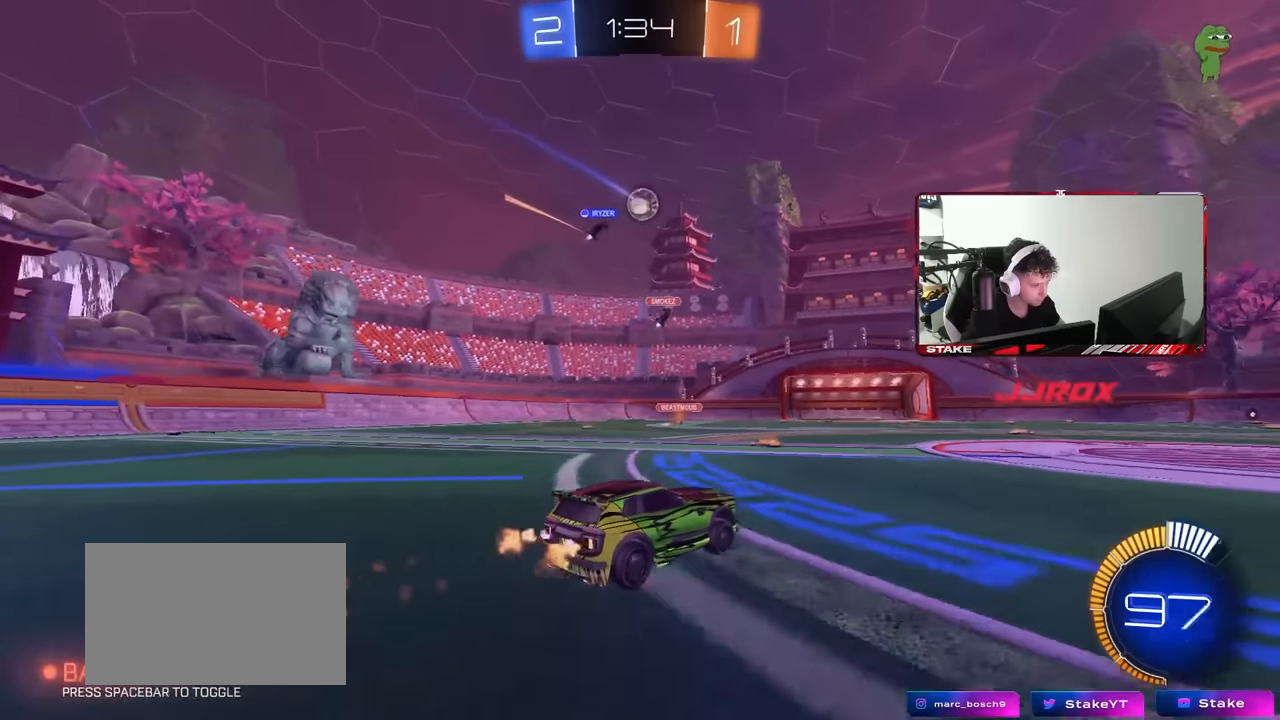
{"keys": ["a"], "mouse": [], "events": [[50, "d", "down"], [200, "d", "up"], [250, "mouse_left", "up"], [384, "a", "down"], [484, "w", "up"]]}
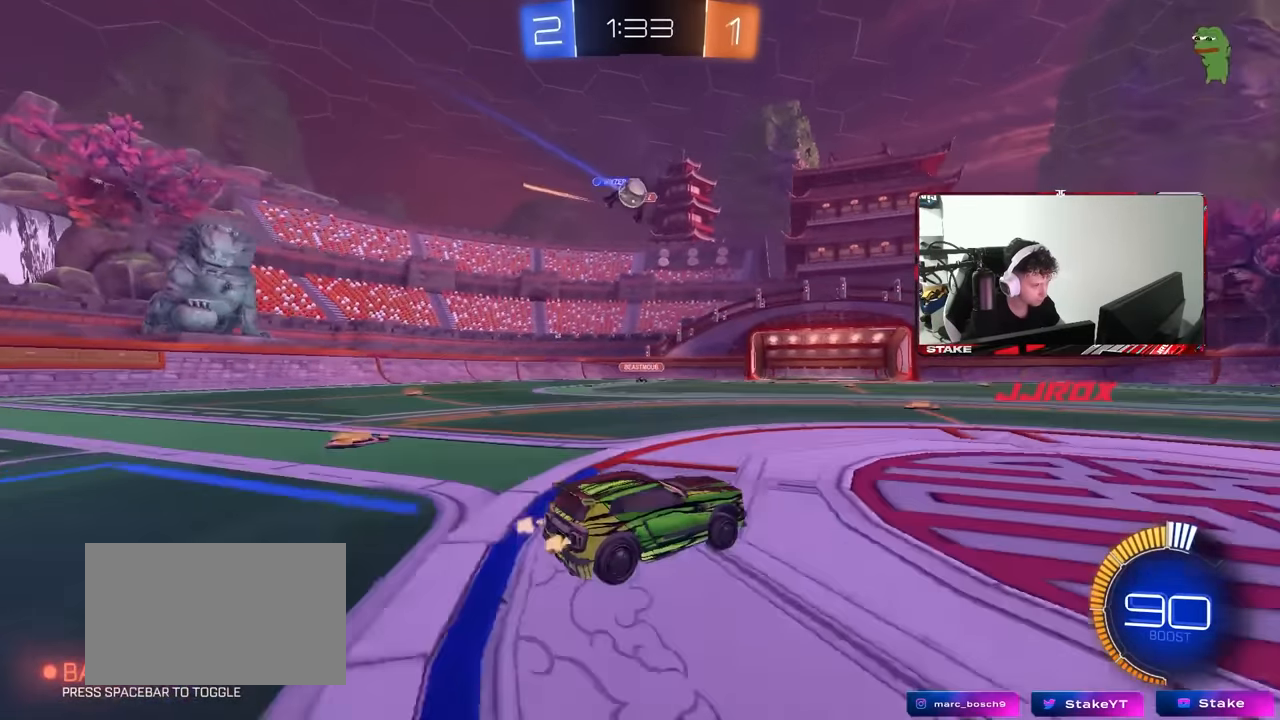
{"keys": ["w"], "mouse": [], "events": [[117, "a", "up"], [217, "d", "down"], [350, "a", "down"], [350, "d", "up"], [350, "w", "down"], [400, "a", "up"]]}
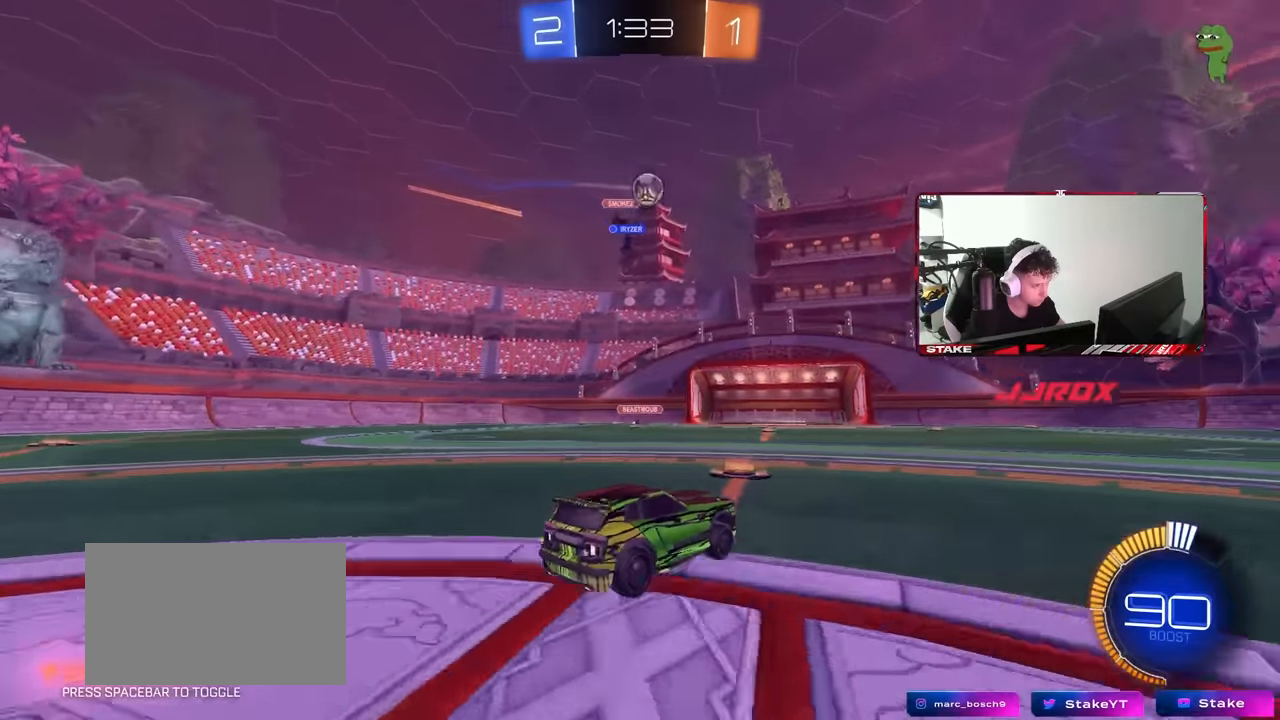
{"keys": [], "mouse": [], "events": [[34, "mouse_left", "down"], [84, "d", "down"], [84, "mouse_left", "up"], [234, "d", "up"], [234, "mouse_right", "down"], [267, "a", "down"], [317, "mouse_right", "up"], [417, "a", "up"], [417, "w", "up"]]}
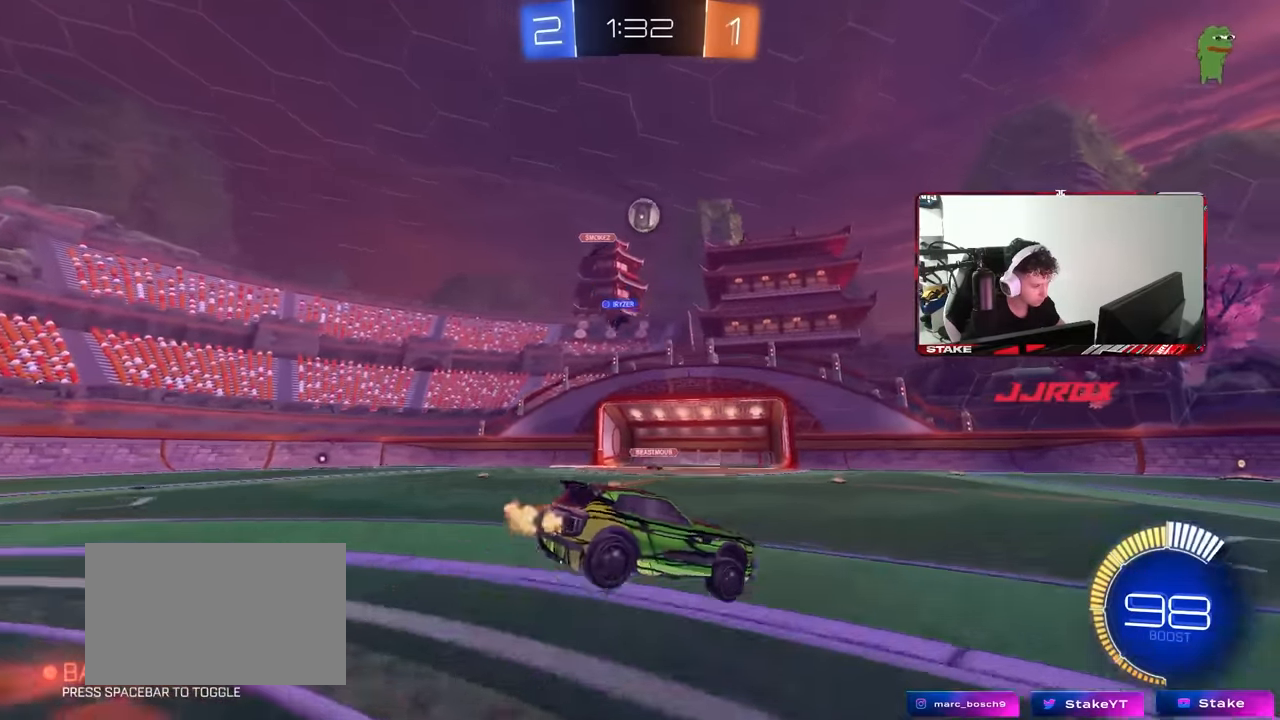
{"keys": ["d"], "mouse": [], "events": [[100, "s", "down"], [200, "a", "down"], [284, "a", "up"], [334, "d", "down"], [434, "d", "up"], [434, "s", "up"], [484, "d", "down"]]}
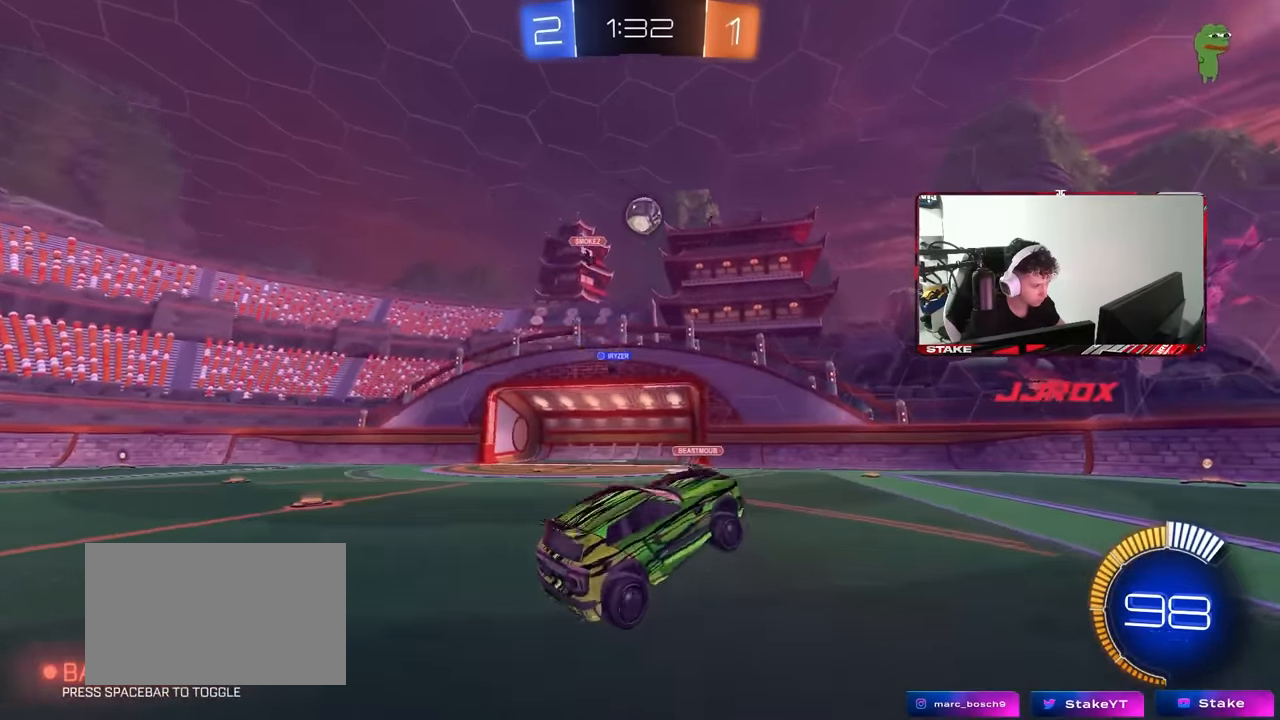
{"keys": ["d", "w"], "mouse": [], "events": [[117, "d", "up"], [217, "w", "down"], [350, "d", "down"], [400, "mouse_right", "down"], [500, "mouse_right", "up"]]}
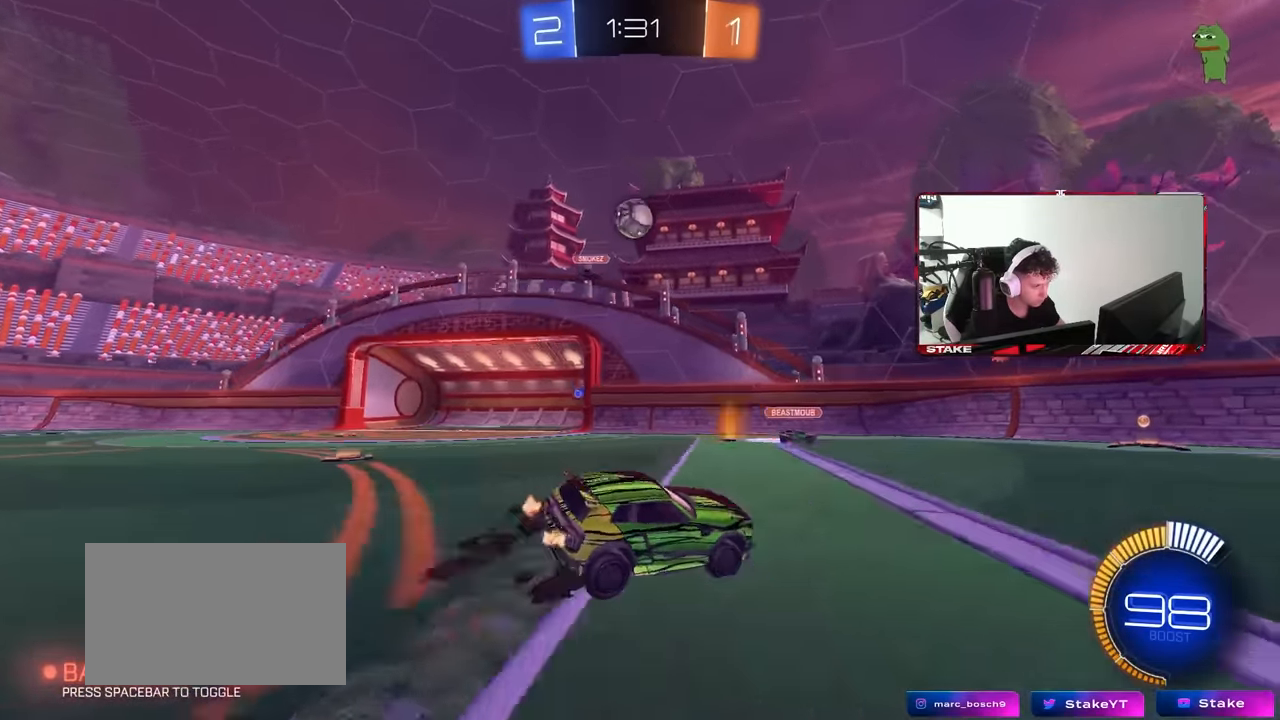
{"keys": ["w"], "mouse": [], "events": [[84, "s", "down"], [84, "w", "up"], [267, "s", "up"], [367, "d", "up"], [367, "w", "down"]]}
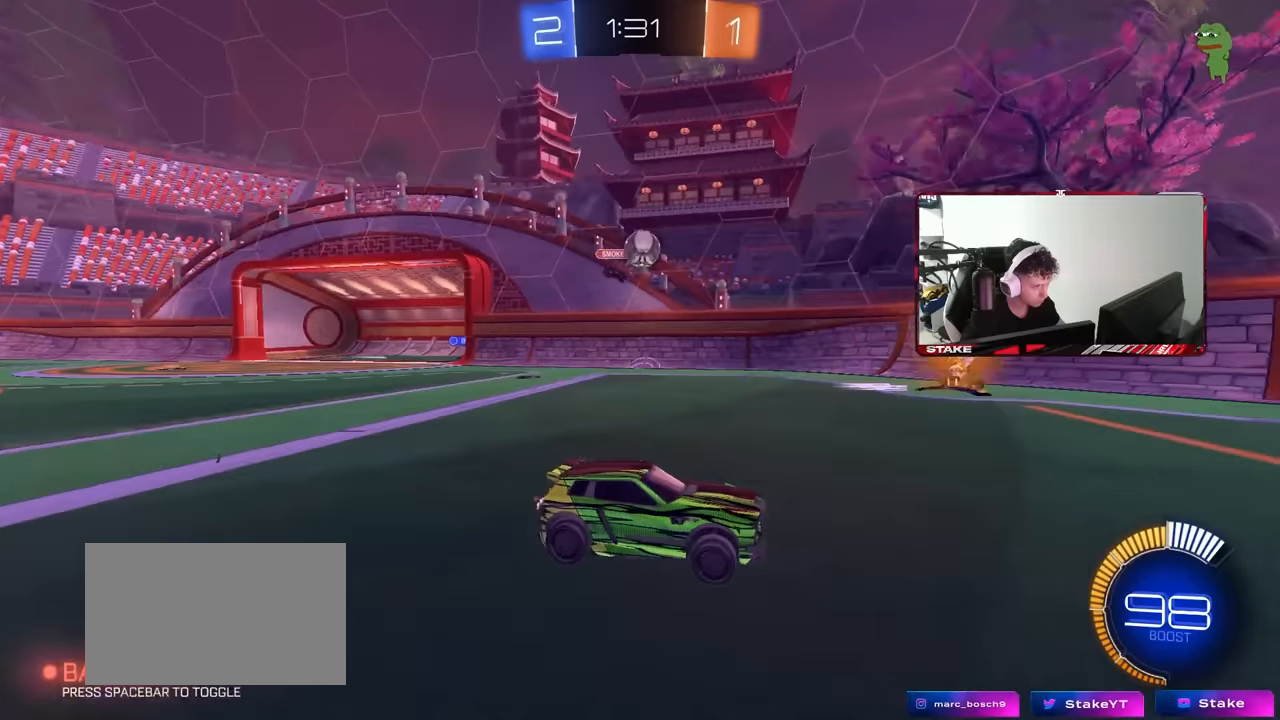
{"keys": ["d"], "mouse": [], "events": [[384, "w", "up"], [484, "d", "down"]]}
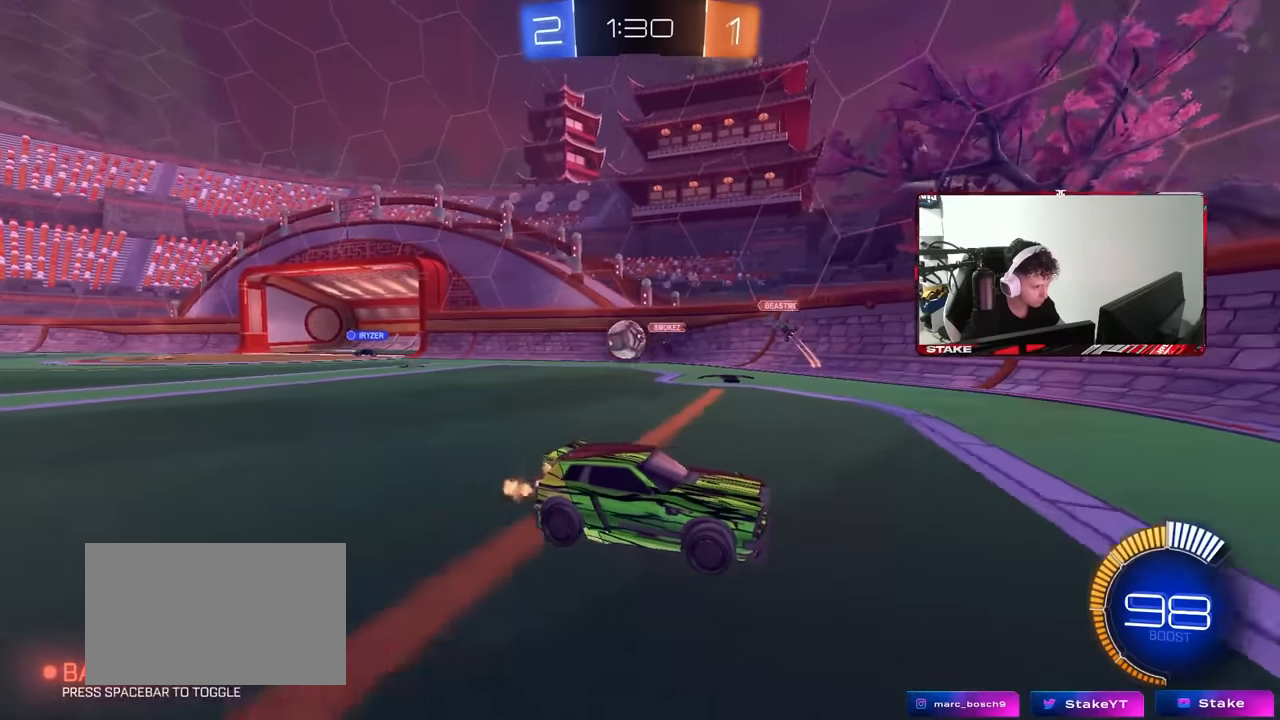
{"keys": ["a"], "mouse": [], "events": [[34, "s", "down"], [117, "d", "up"], [117, "s", "up"], [217, "a", "down"], [217, "shift", "down"], [250, "w", "down"], [400, "shift", "up"], [500, "w", "up"]]}
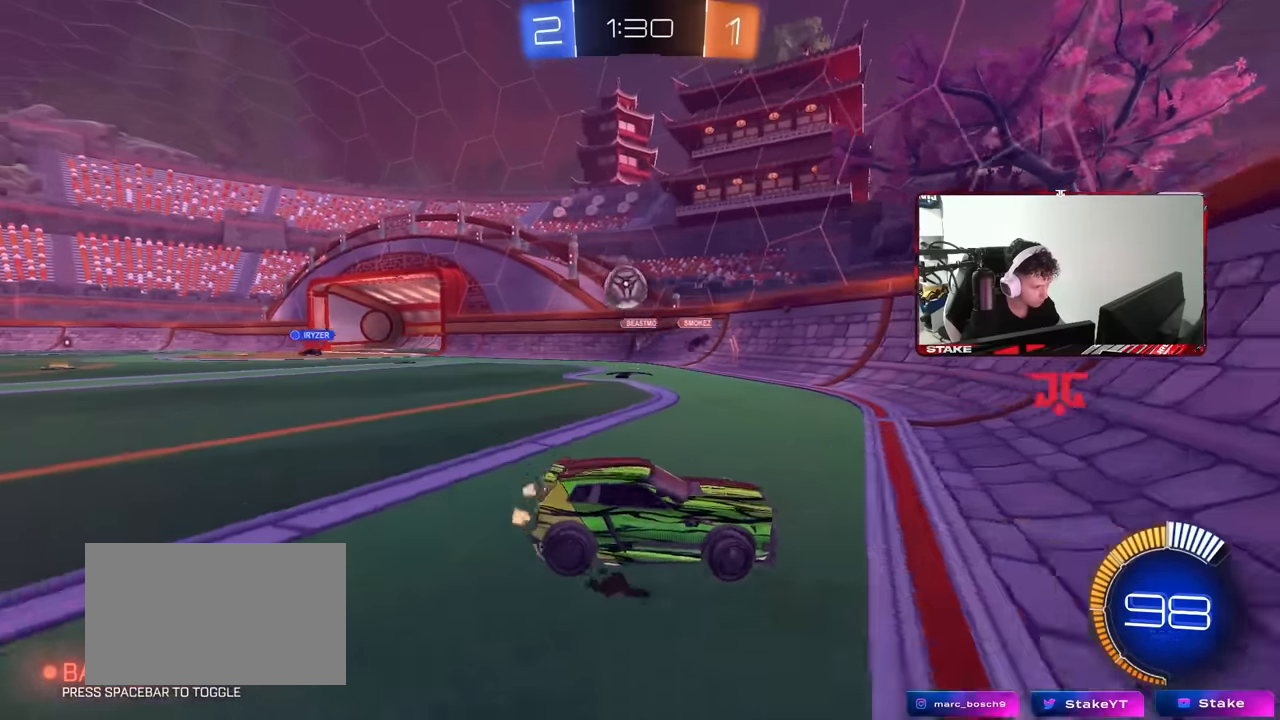
{"keys": ["a", "w"], "mouse": [], "events": [[134, "w", "down"]]}
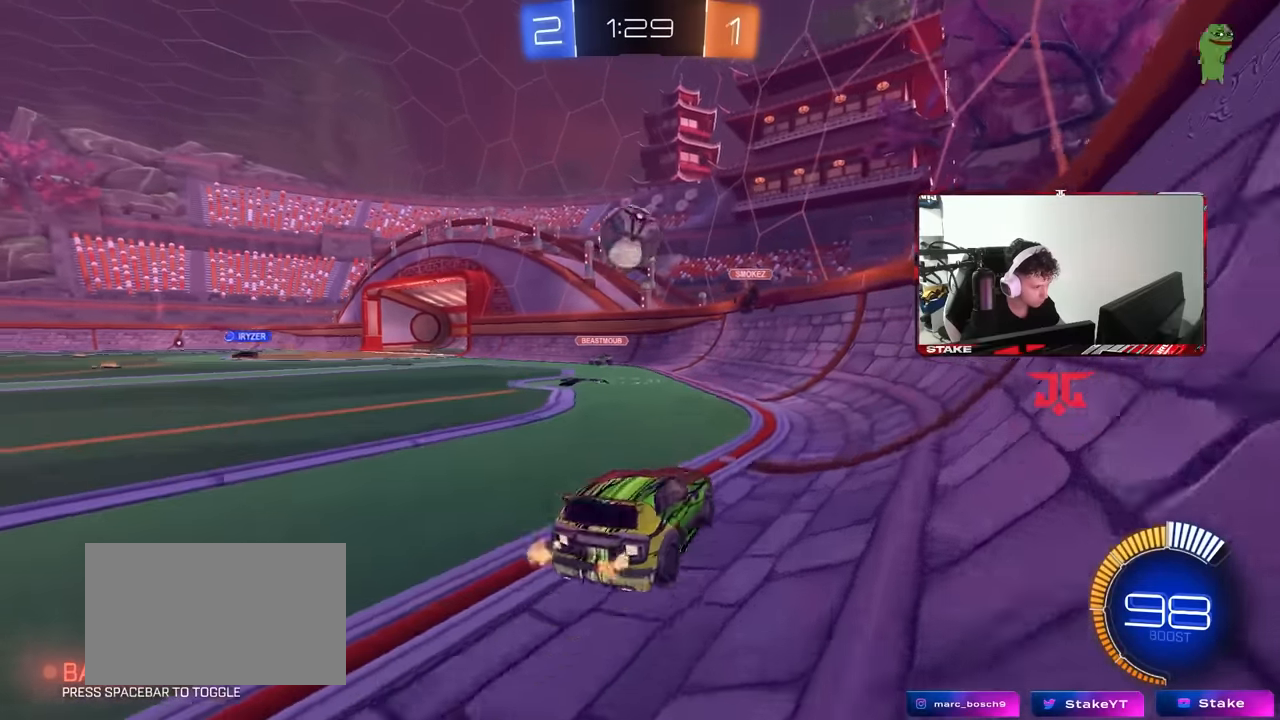
{"keys": ["a", "w"], "mouse": ["left"], "events": [[17, "w", "up"], [50, "mouse_right", "down"], [100, "s", "down"], [150, "d", "down"], [150, "mouse_left", "down"], [200, "a", "up"], [200, "s", "up"], [250, "d", "up"], [250, "mouse_right", "up"], [300, "mouse_right", "down"], [334, "d", "down"], [384, "w", "down"], [434, "mouse_right", "up"], [484, "a", "down"], [484, "d", "up"]]}
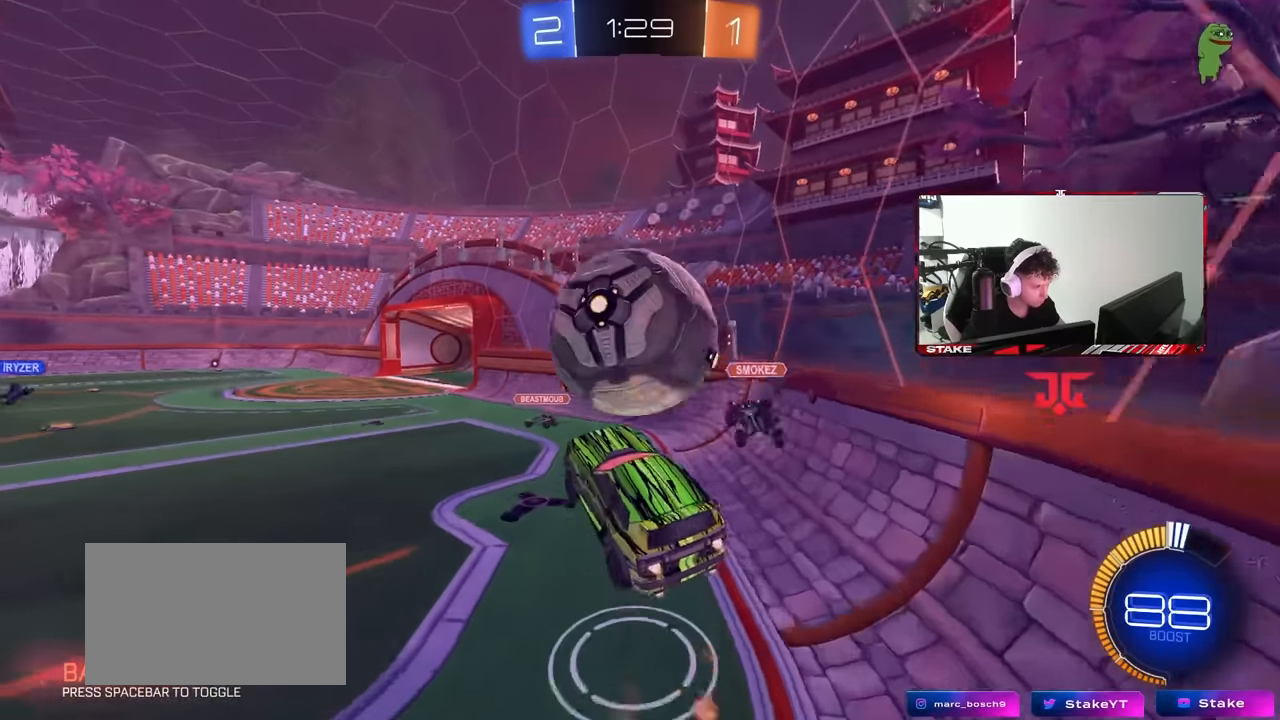
{"keys": ["a", "s"], "mouse": [], "events": [[67, "shift", "down"], [67, "w", "up"], [300, "s", "down"], [400, "mouse_left", "up"], [400, "shift", "up"], [450, "s", "up"], [484, "s", "down"]]}
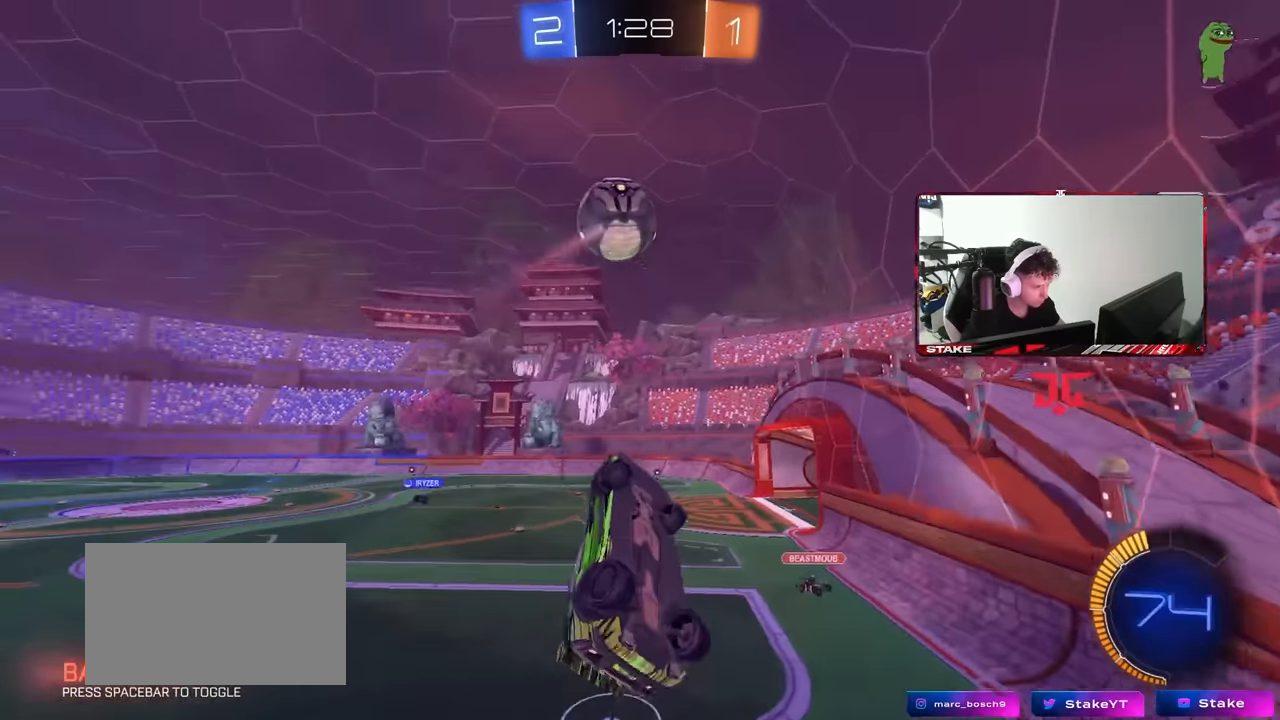
{"keys": ["a", "shift"], "mouse": ["left"], "events": [[50, "a", "up"], [50, "d", "down"], [50, "mouse_left", "down"], [84, "a", "down"], [84, "d", "up"], [84, "s", "up"], [84, "shift", "down"], [134, "s", "down"], [184, "s", "up"], [317, "w", "down"], [417, "w", "up"]]}
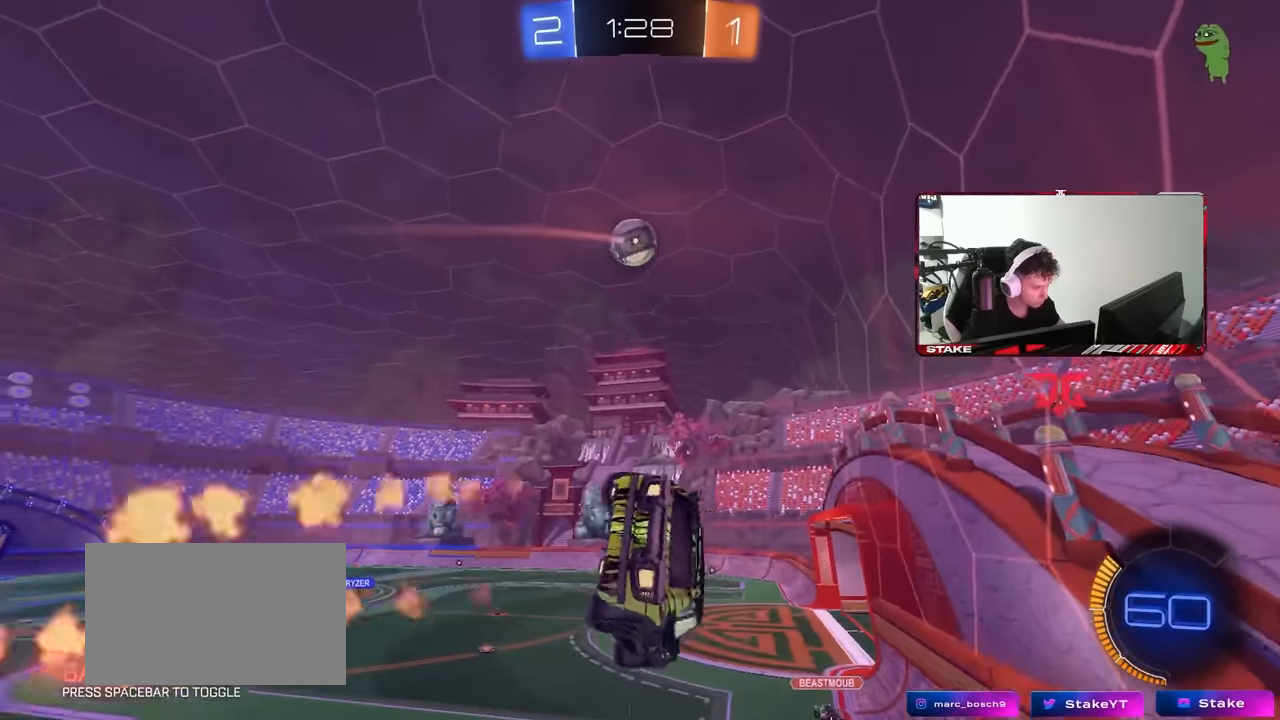
{"keys": [], "mouse": ["left"], "events": [[17, "mouse_left", "up"], [50, "s", "down"], [200, "s", "up"], [250, "mouse_left", "down"], [384, "w", "down"], [434, "shift", "up"], [434, "w", "up"], [484, "a", "up"]]}
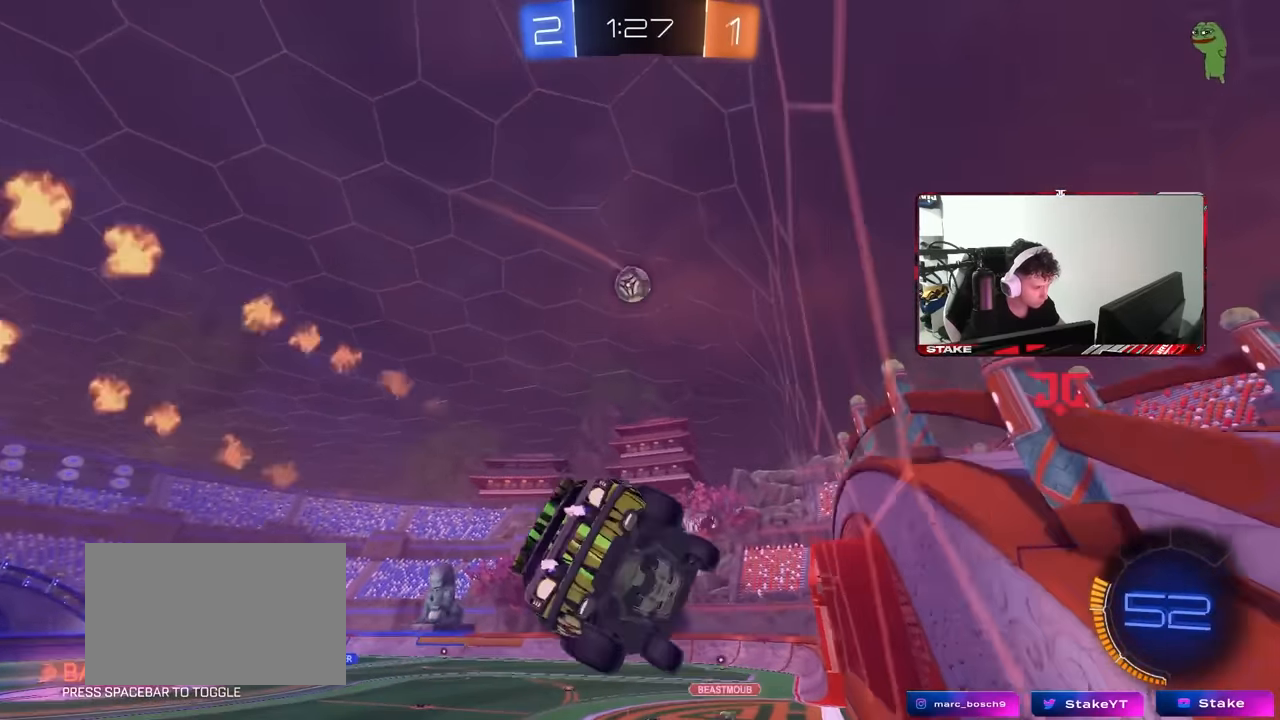
{"keys": ["w"], "mouse": ["left", "right"], "events": [[17, "d", "down"], [117, "d", "up"], [217, "w", "down"], [350, "mouse_right", "down"], [450, "mouse_right", "up"], [500, "mouse_right", "down"]]}
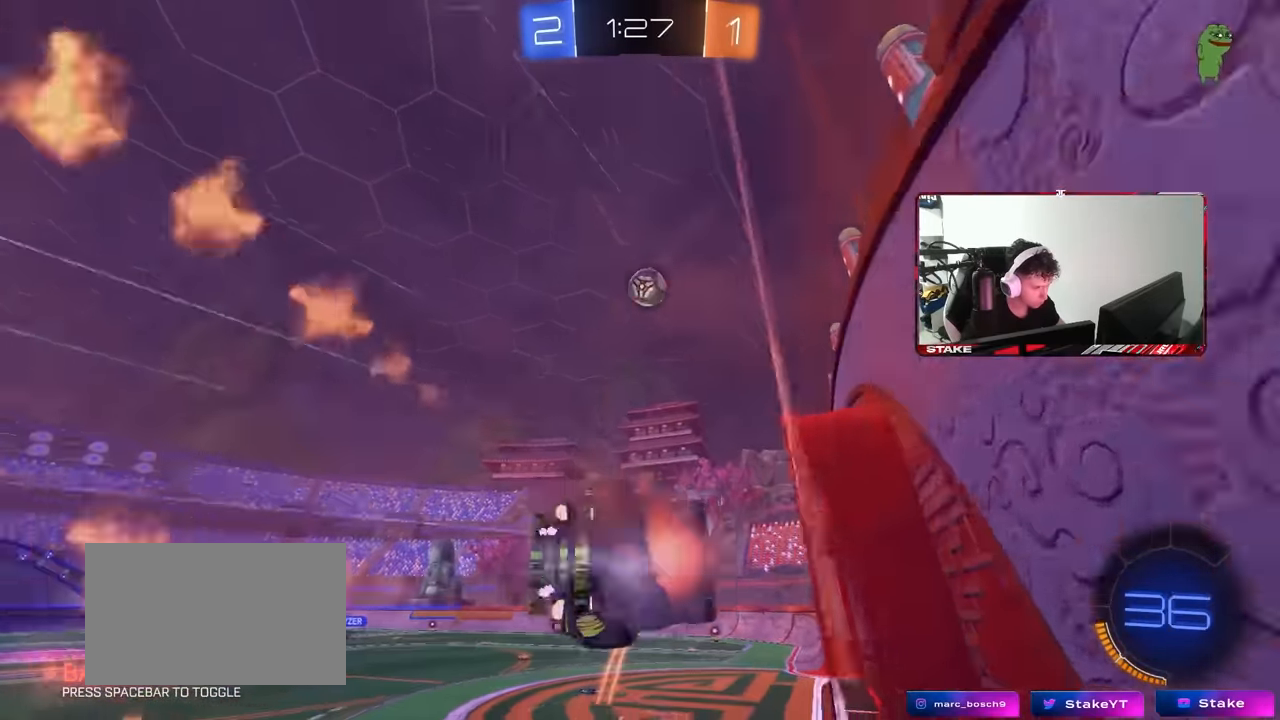
{"keys": ["a", "shift"], "mouse": [], "events": [[34, "shift", "down"], [34, "w", "up"], [84, "a", "down"], [84, "mouse_left", "up"], [84, "s", "down"], [134, "mouse_right", "up"], [500, "s", "up"]]}
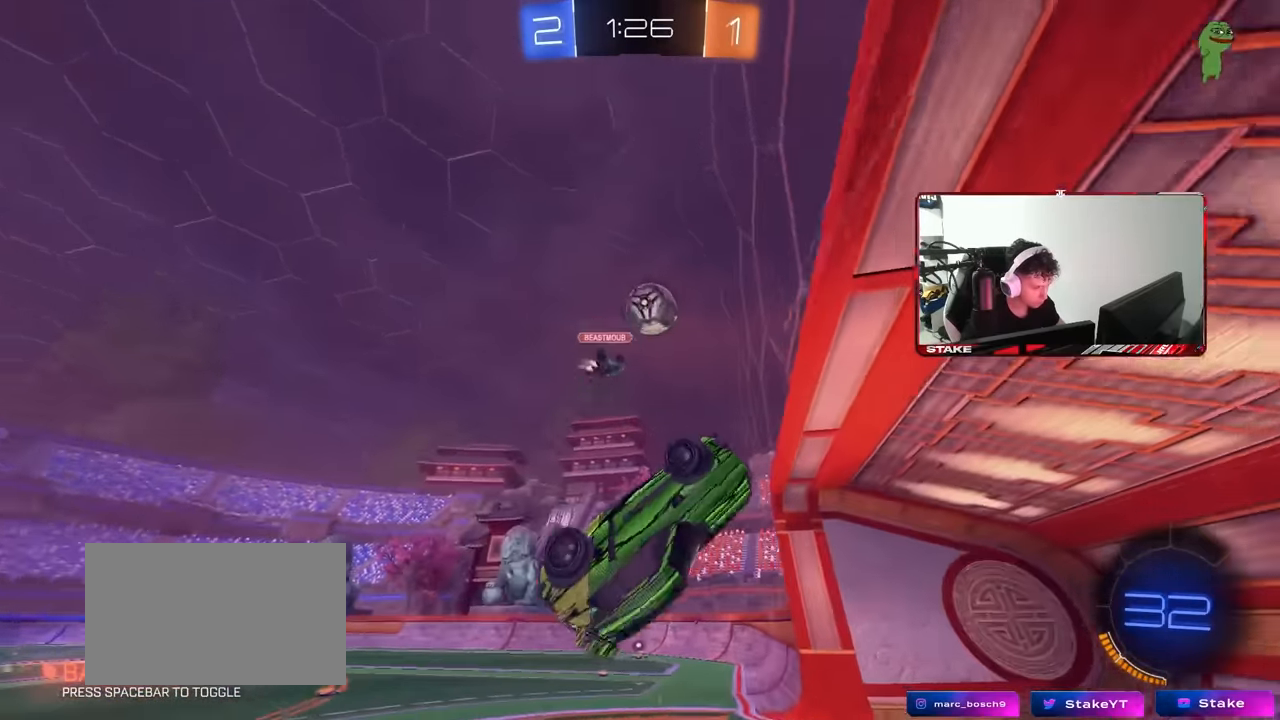
{"keys": [], "mouse": [], "events": [[100, "s", "down"], [200, "s", "up"], [250, "a", "up"], [250, "shift", "up"], [384, "d", "down"], [434, "d", "up"]]}